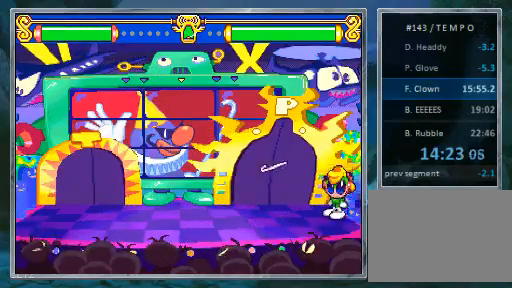
Gameplay with a controller (PlayStation layout); each line is a JSON object with the inputs held at the frame after it. "events" lists button and stick changes between this image and that frame as [ms after this image, input, new state], when the widget could be followed in between. Not read: L3 R3.
{"buttons": [], "events": []}
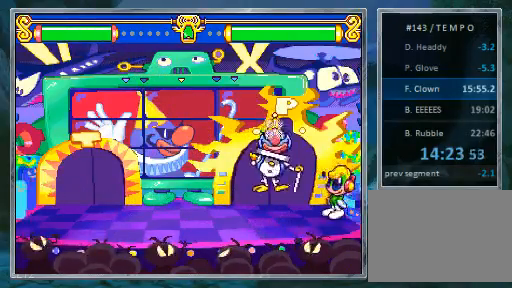
{"buttons": [], "events": []}
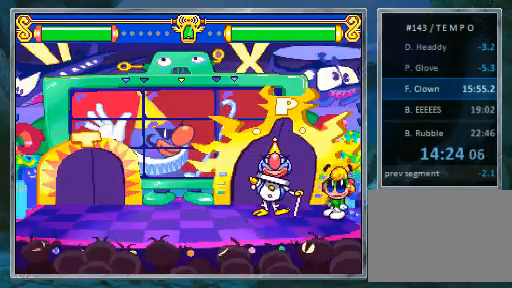
{"buttons": [], "events": []}
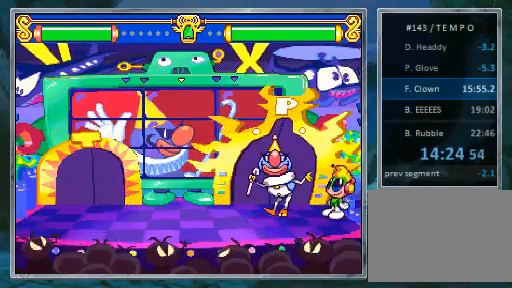
{"buttons": ["CIRCLE"], "events": [[500, "CIRCLE", "down"]]}
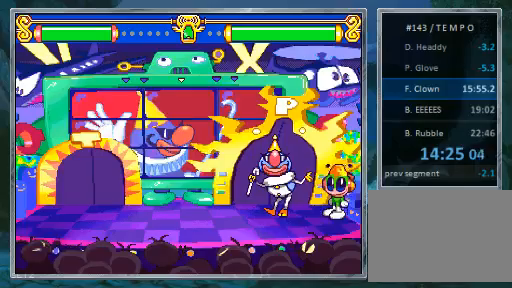
{"buttons": [], "events": [[167, "CIRCLE", "up"], [400, "CIRCLE", "down"], [500, "CIRCLE", "up"]]}
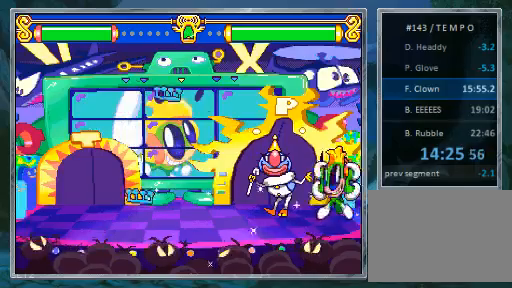
{"buttons": [], "events": [[233, "CIRCLE", "down"], [400, "CIRCLE", "up"]]}
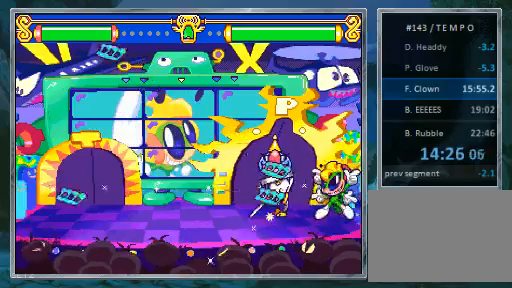
{"buttons": [], "events": [[167, "CIRCLE", "down"], [333, "CIRCLE", "up"]]}
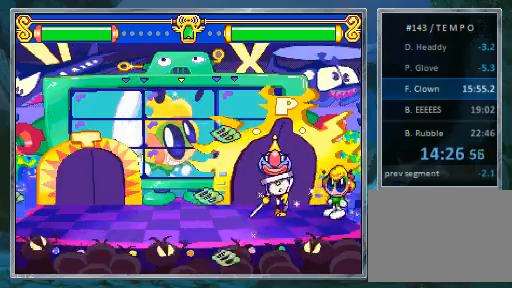
{"buttons": [], "events": [[167, "DPAD_LEFT", "down"], [400, "DPAD_LEFT", "up"]]}
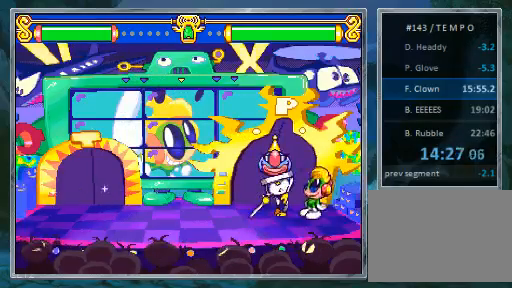
{"buttons": [], "events": []}
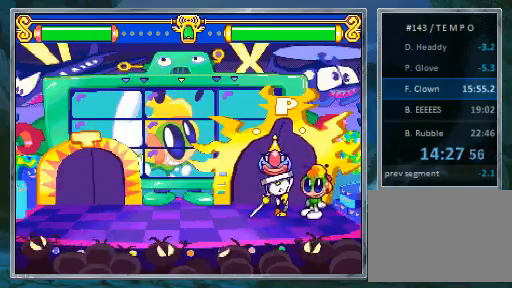
{"buttons": [], "events": [[67, "SQUARE", "down"], [233, "SQUARE", "up"]]}
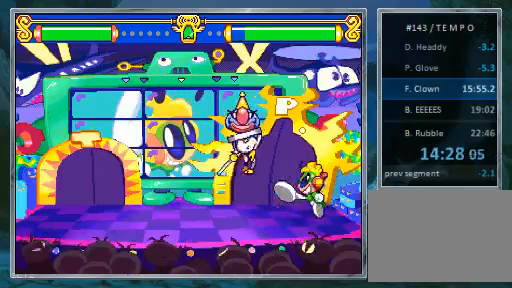
{"buttons": [], "events": [[233, "CIRCLE", "down"], [333, "CIRCLE", "up"]]}
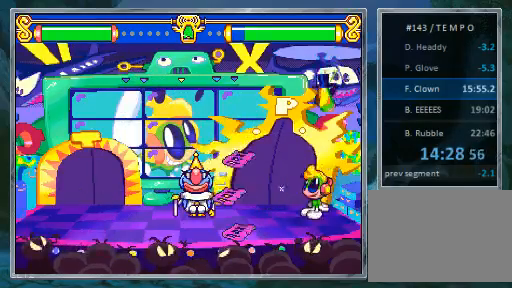
{"buttons": []}
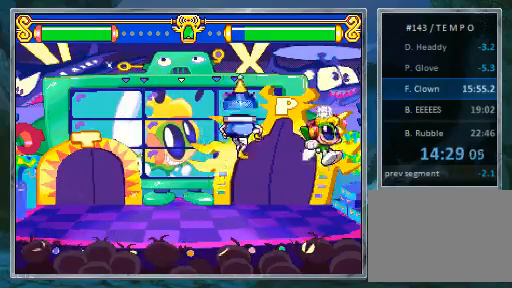
{"buttons": ["DPAD_LEFT"], "events": [[300, "DPAD_LEFT", "down"]]}
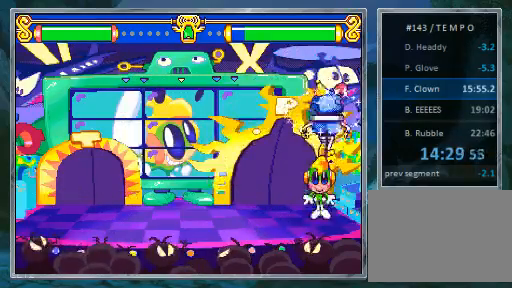
{"buttons": ["DPAD_LEFT"], "events": []}
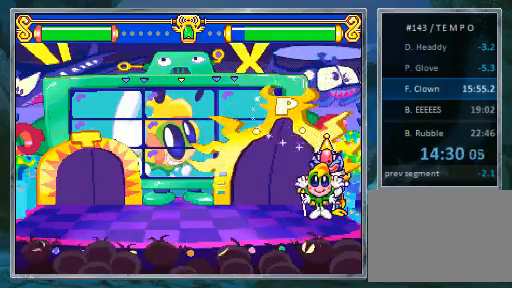
{"buttons": ["DPAD_LEFT"], "events": []}
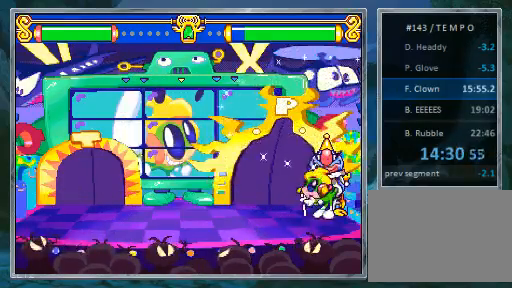
{"buttons": ["DPAD_LEFT"], "events": []}
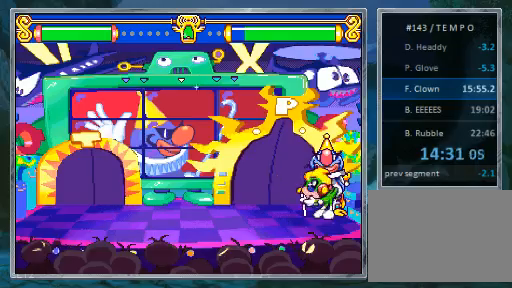
{"buttons": ["DPAD_LEFT"], "events": []}
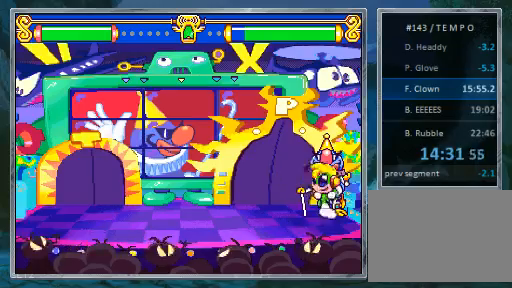
{"buttons": ["DPAD_LEFT"], "events": []}
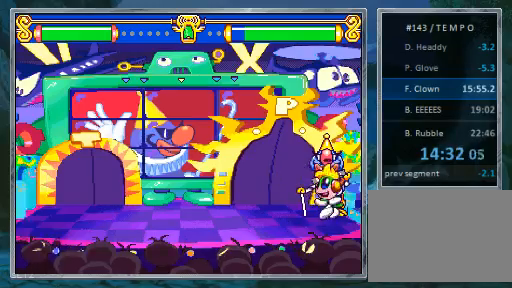
{"buttons": ["DPAD_LEFT"], "events": []}
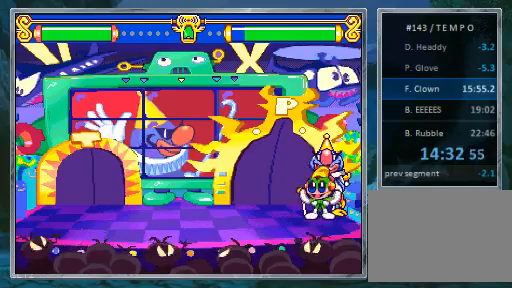
{"buttons": ["DPAD_LEFT"], "events": []}
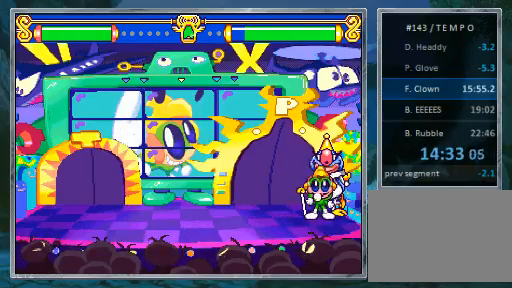
{"buttons": ["DPAD_LEFT"], "events": []}
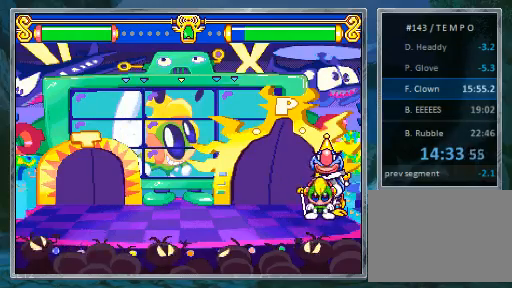
{"buttons": ["DPAD_LEFT"], "events": []}
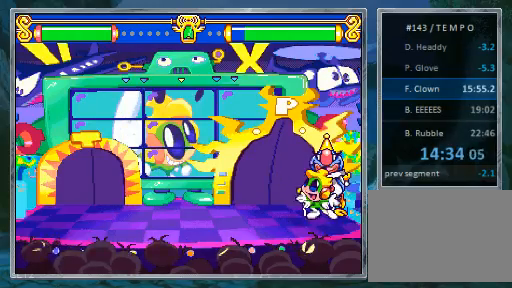
{"buttons": ["DPAD_LEFT"], "events": []}
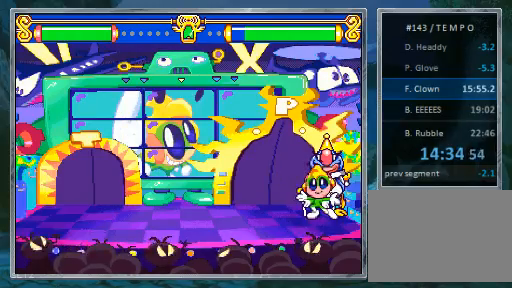
{"buttons": ["DPAD_LEFT"], "events": []}
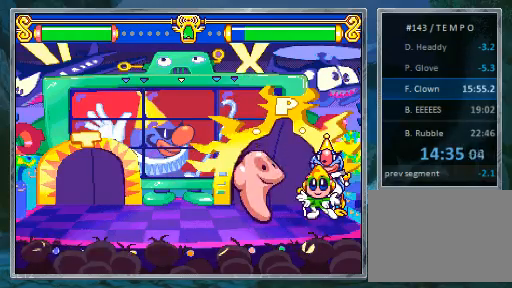
{"buttons": ["DPAD_LEFT"], "events": []}
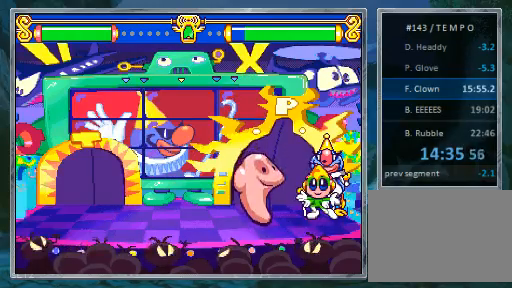
{"buttons": ["DPAD_LEFT"], "events": []}